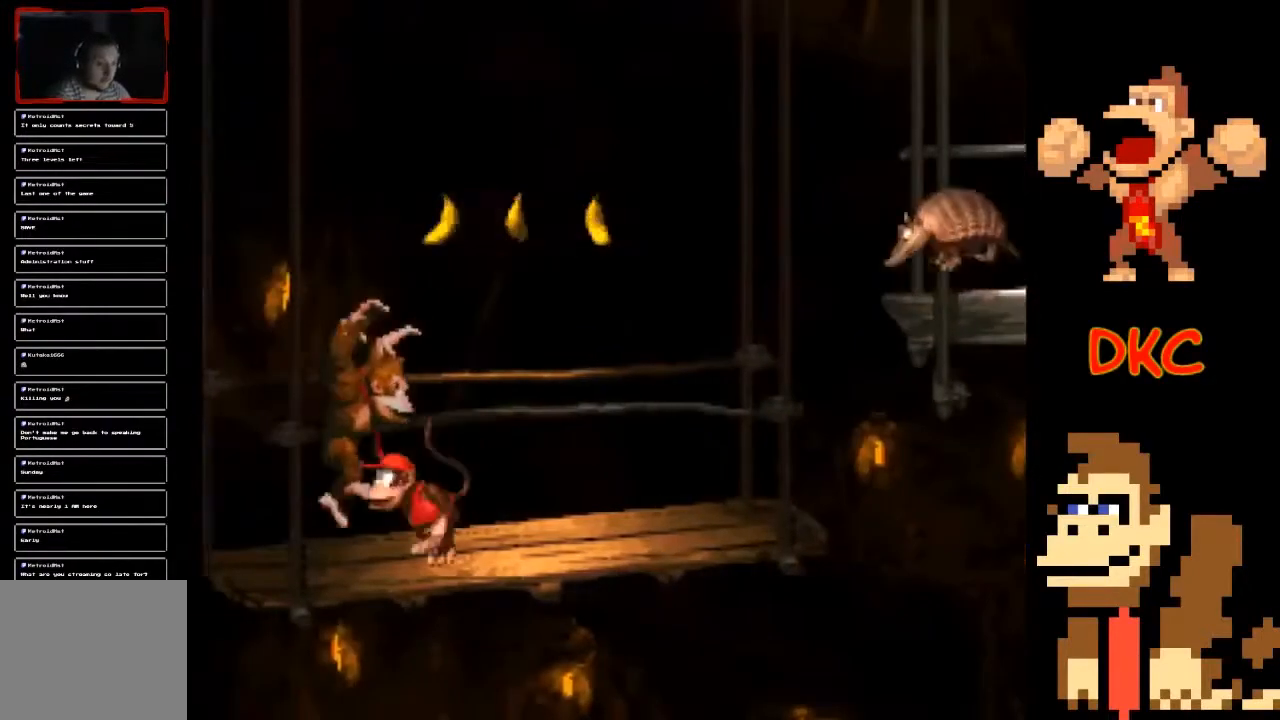
Gameplay with a controller (Xbox layout); each line is a JSON object with the inputs held at the frame after it. "events" lists button and stick changes between this image and that frame as [ms after this image, input, new state], when the widget could be followed in between. Not read: L3 R3.
{"buttons": ["X"], "left_stick": "up-left", "right_stick": "center", "events": [[400, "A", "up"], [400, "left_stick", "up-left"]]}
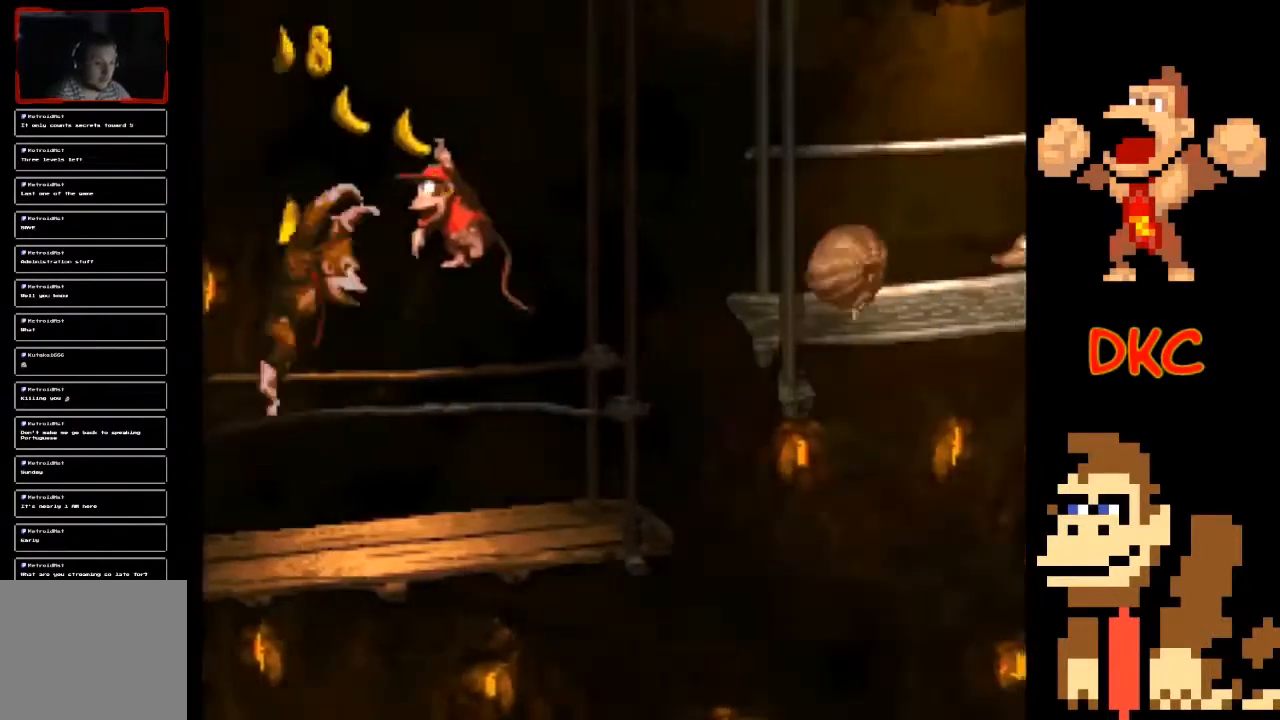
{"buttons": ["A", "X"], "left_stick": "right", "right_stick": "center", "events": [[67, "left_stick", "center"], [233, "left_stick", "left"], [300, "A", "down"], [400, "left_stick", "right"]]}
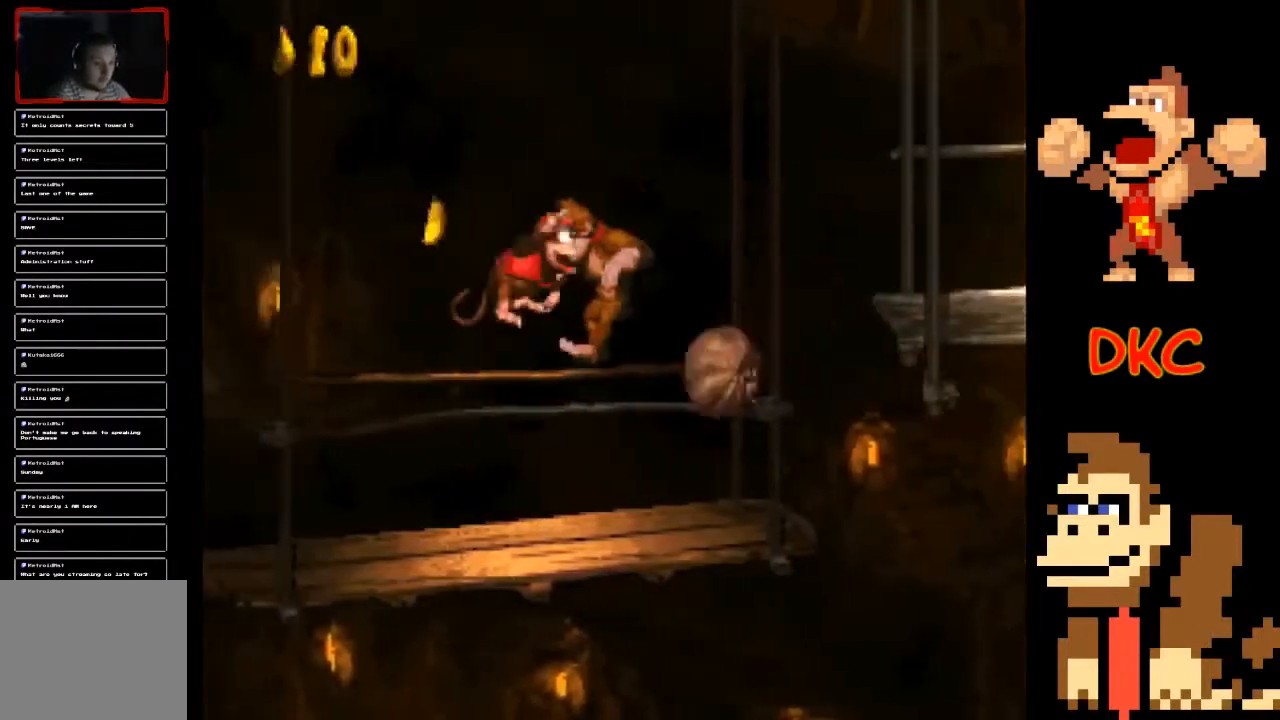
{"buttons": ["X"], "left_stick": "right", "right_stick": "center", "events": [[33, "A", "up"], [333, "left_stick", "left"], [467, "left_stick", "right"]]}
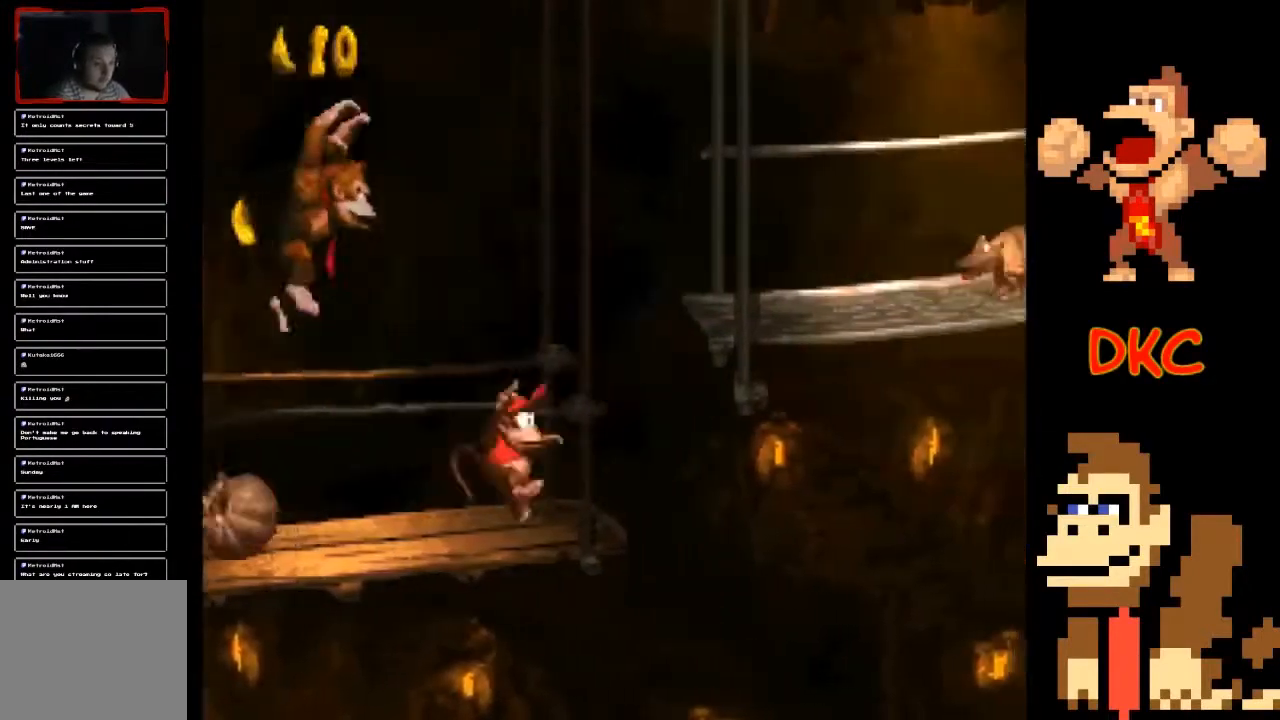
{"buttons": ["X"], "left_stick": "center", "right_stick": "center", "events": [[33, "A", "down"], [367, "A", "up"], [500, "left_stick", "center"]]}
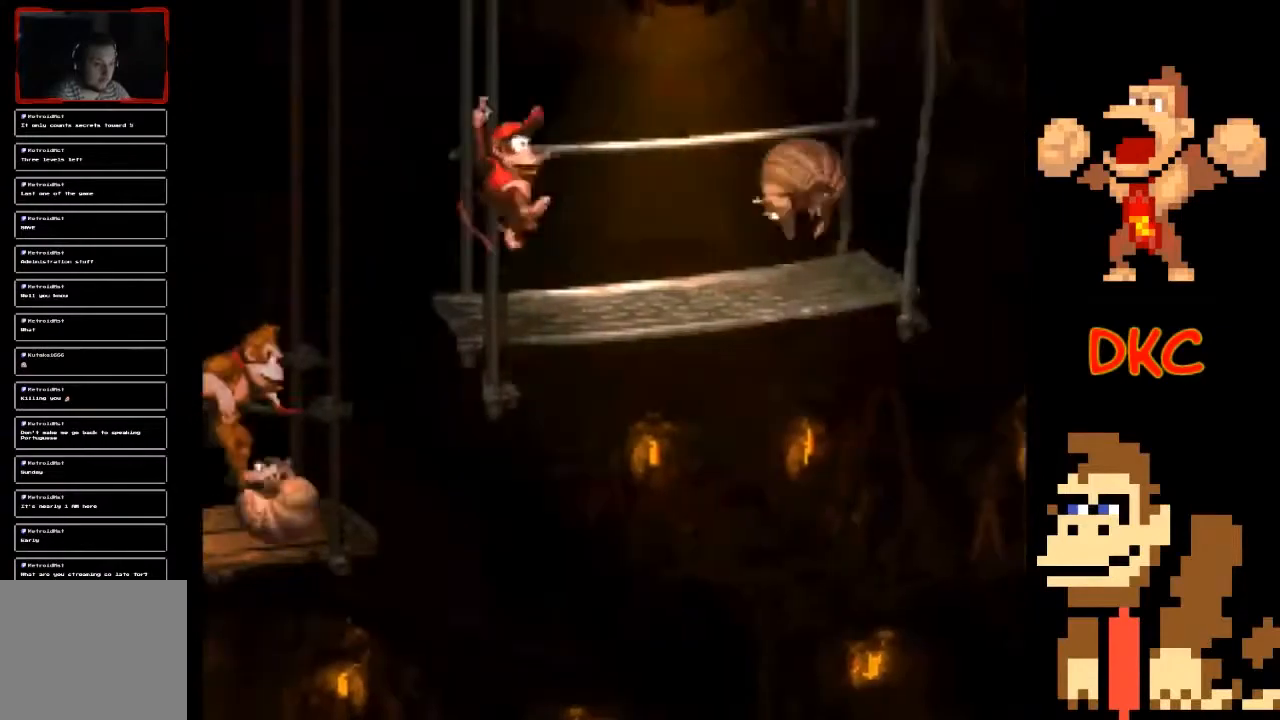
{"buttons": ["X"], "left_stick": "center", "right_stick": "center", "events": [[33, "left_stick", "left"], [167, "left_stick", "center"]]}
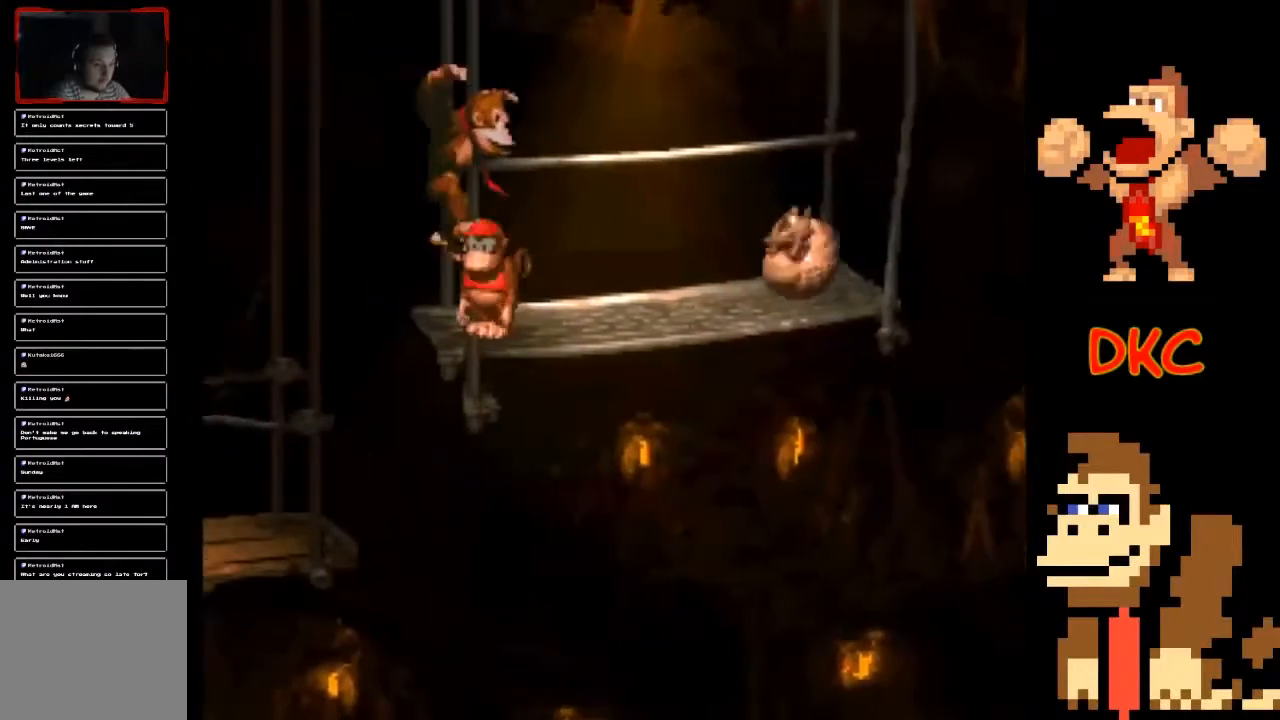
{"buttons": ["X"], "left_stick": "right", "right_stick": "center", "events": [[100, "A", "down"], [100, "left_stick", "left"], [200, "left_stick", "right"], [467, "A", "up"]]}
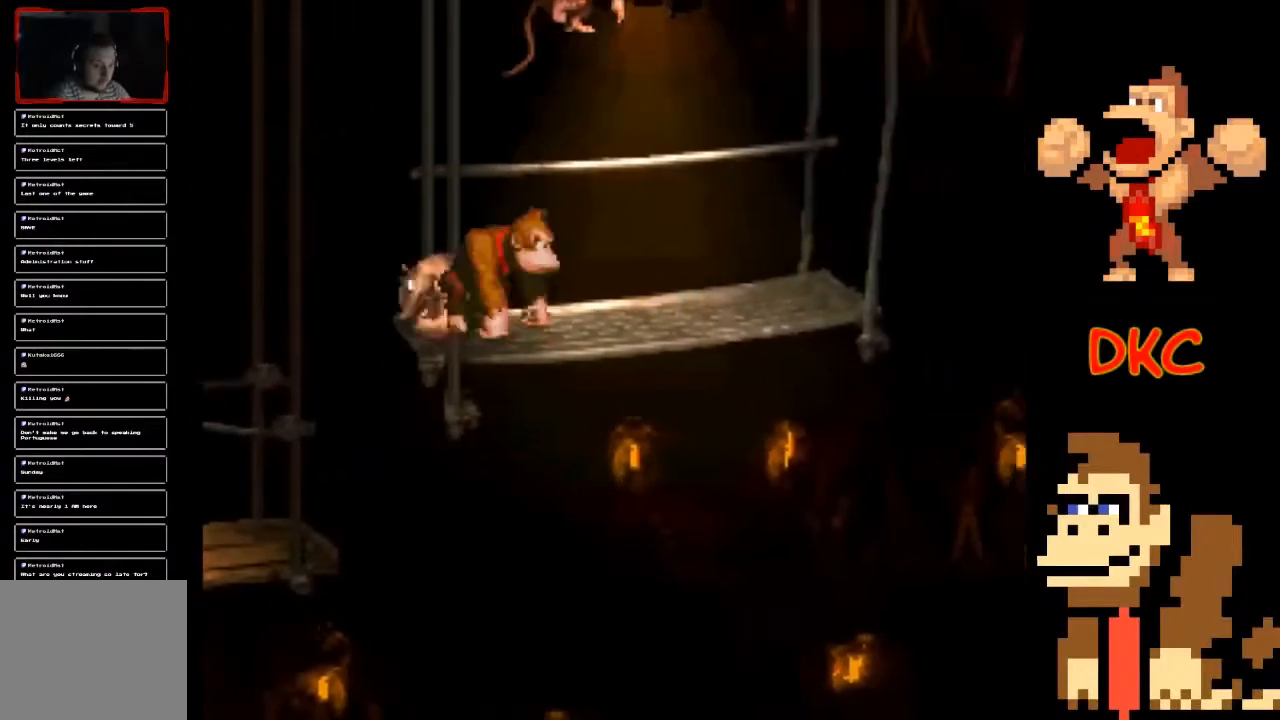
{"buttons": ["X"], "left_stick": "right", "right_stick": "center", "events": [[100, "left_stick", "center"], [333, "left_stick", "right"]]}
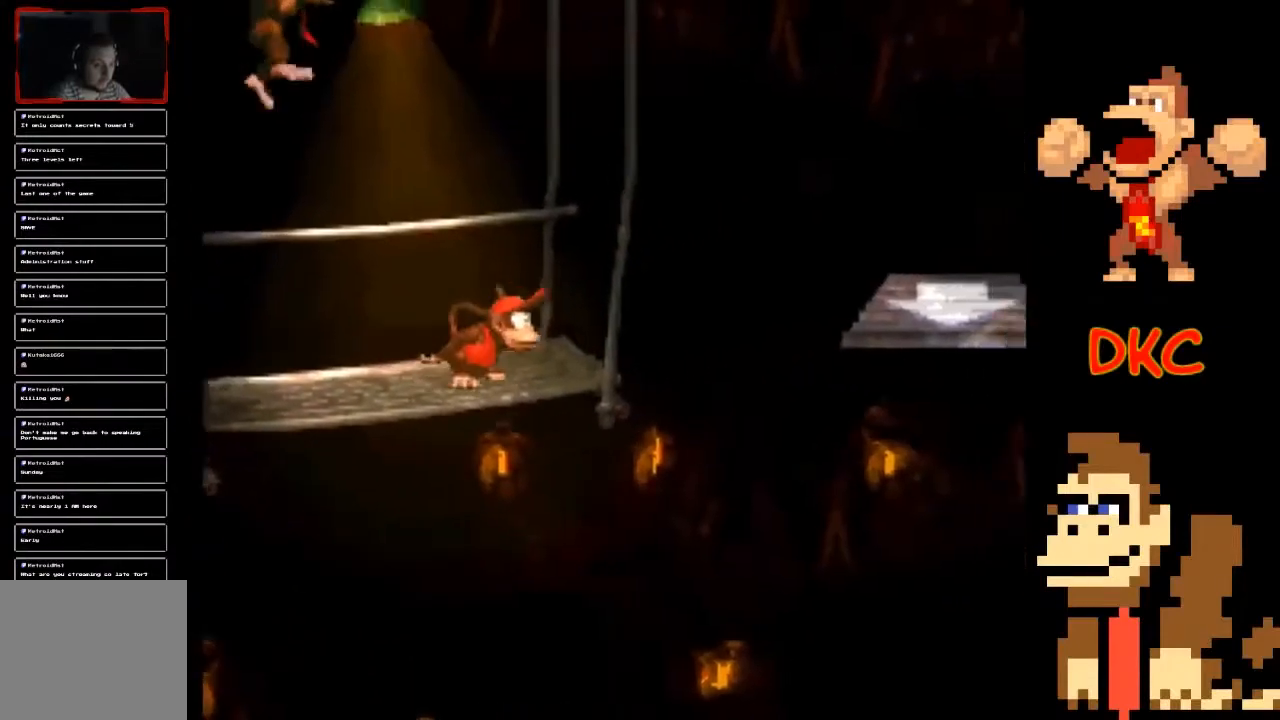
{"buttons": ["X"], "left_stick": "right", "right_stick": "center", "events": [[33, "A", "down"], [400, "A", "up"]]}
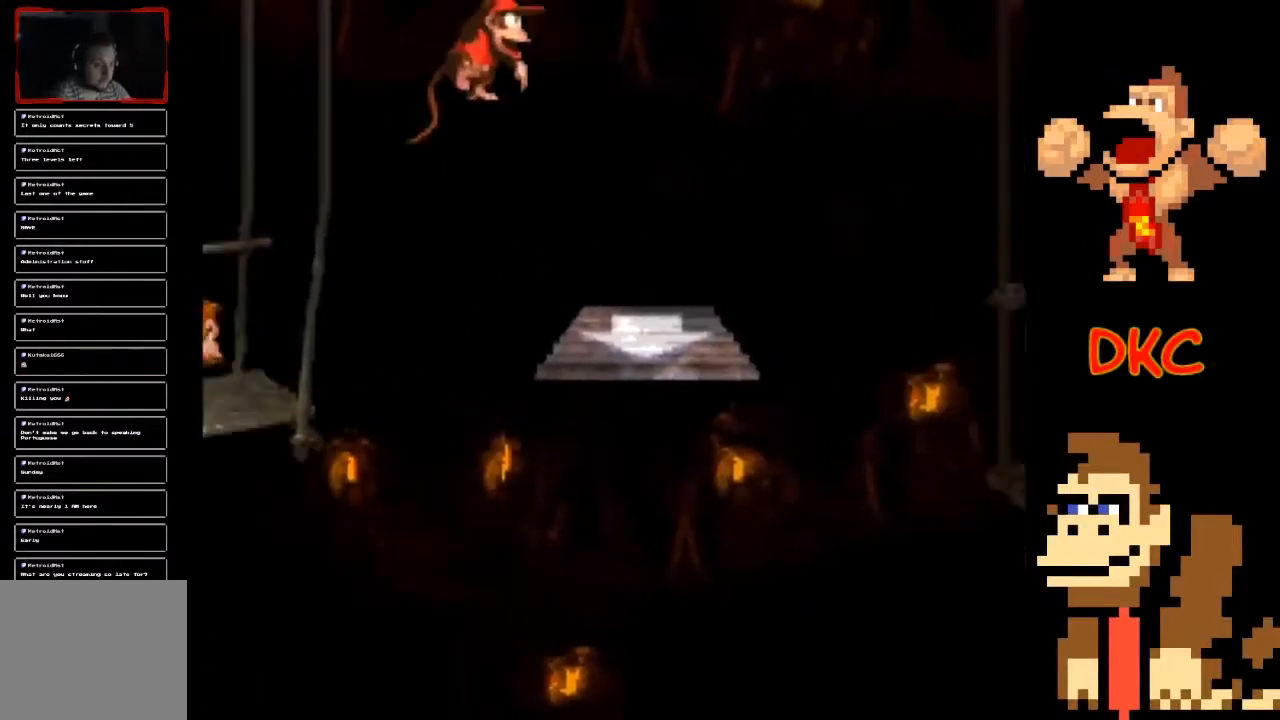
{"buttons": ["X"], "left_stick": "center", "right_stick": "center", "events": [[67, "left_stick", "center"]]}
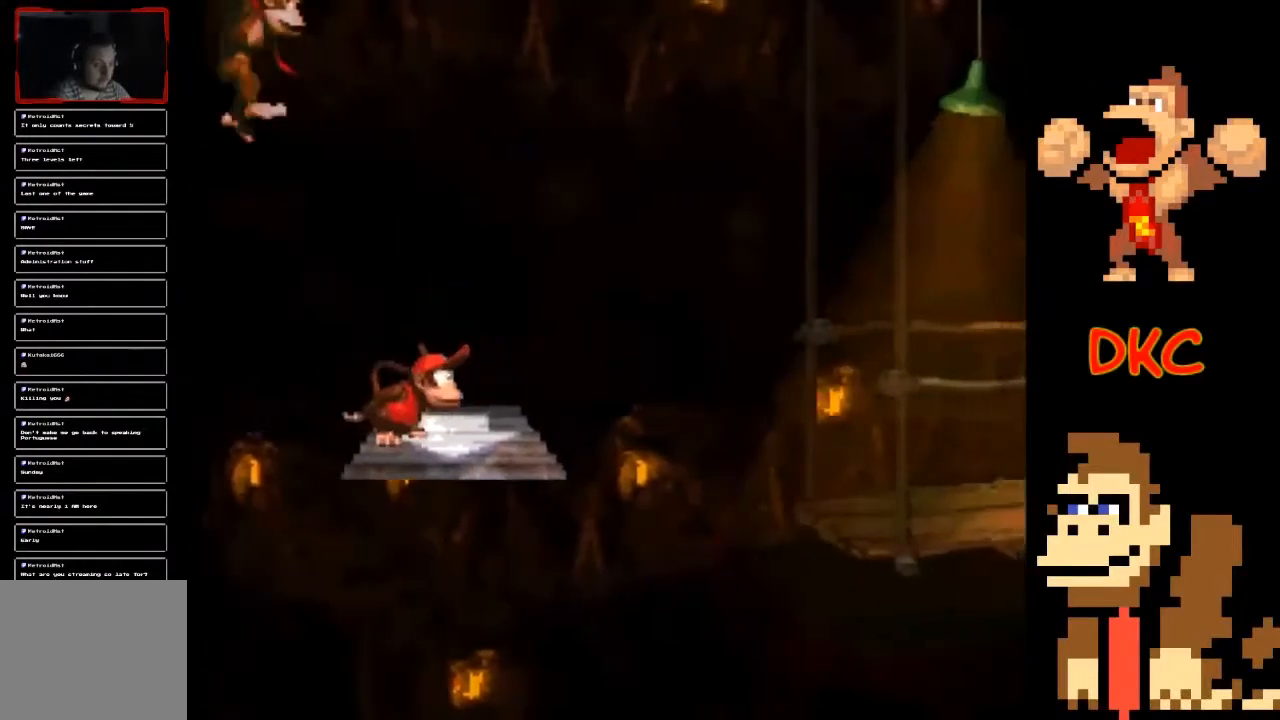
{"buttons": ["A", "X"], "left_stick": "right", "right_stick": "center", "events": [[67, "left_stick", "right"], [267, "A", "down"]]}
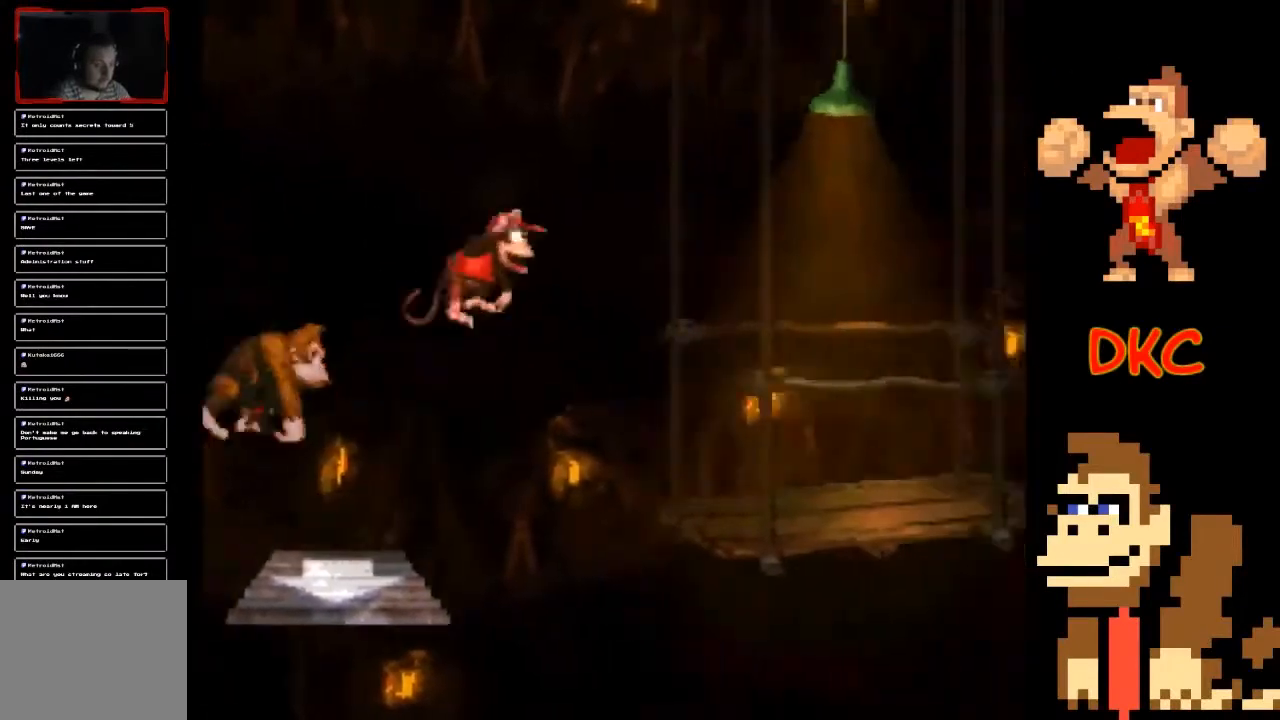
{"buttons": ["X"], "left_stick": "right", "right_stick": "center", "events": [[267, "A", "up"]]}
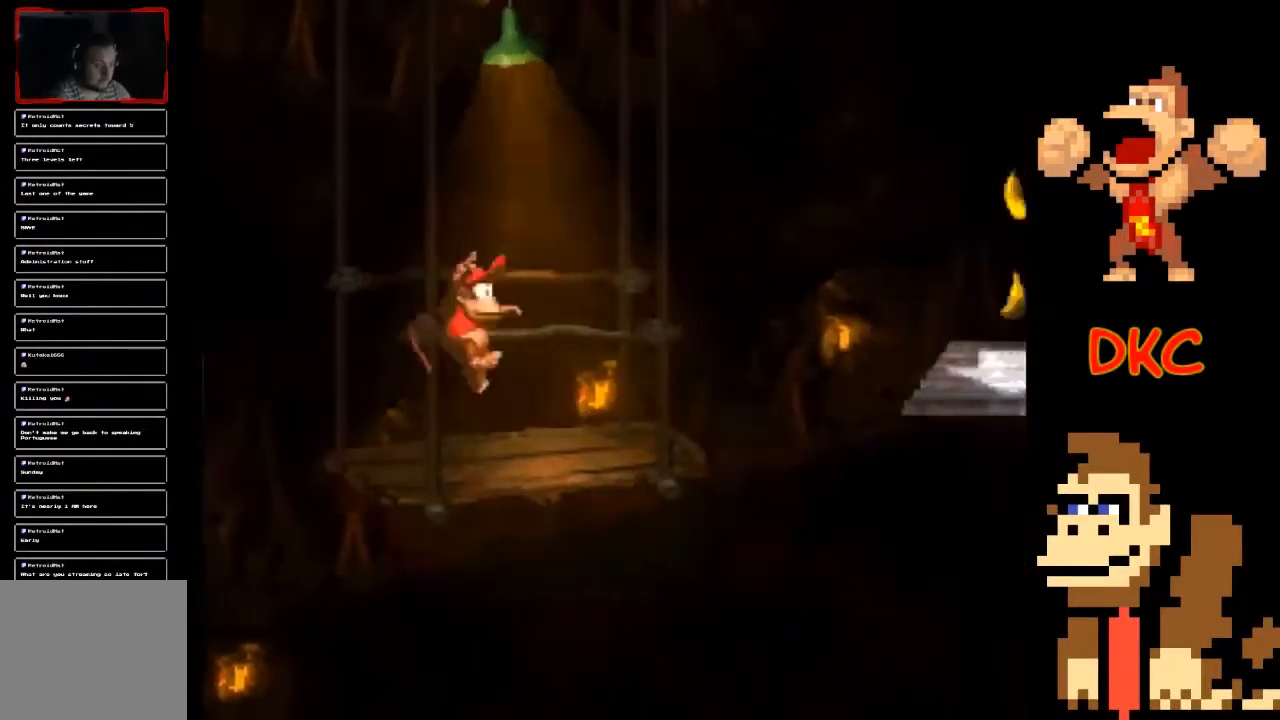
{"buttons": ["A", "X"], "left_stick": "right", "right_stick": "center", "events": [[100, "left_stick", "center"], [300, "left_stick", "right"], [400, "A", "down"]]}
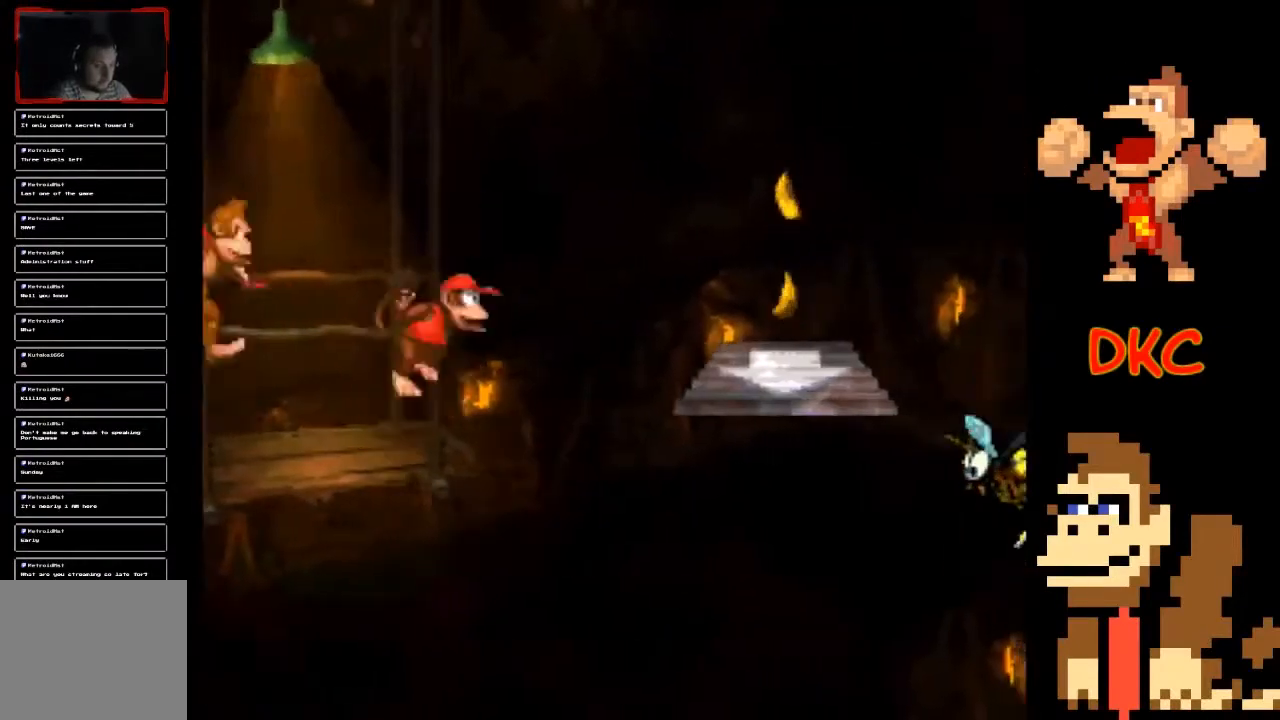
{"buttons": ["X"], "left_stick": "center", "right_stick": "center", "events": [[333, "A", "up"], [467, "left_stick", "center"]]}
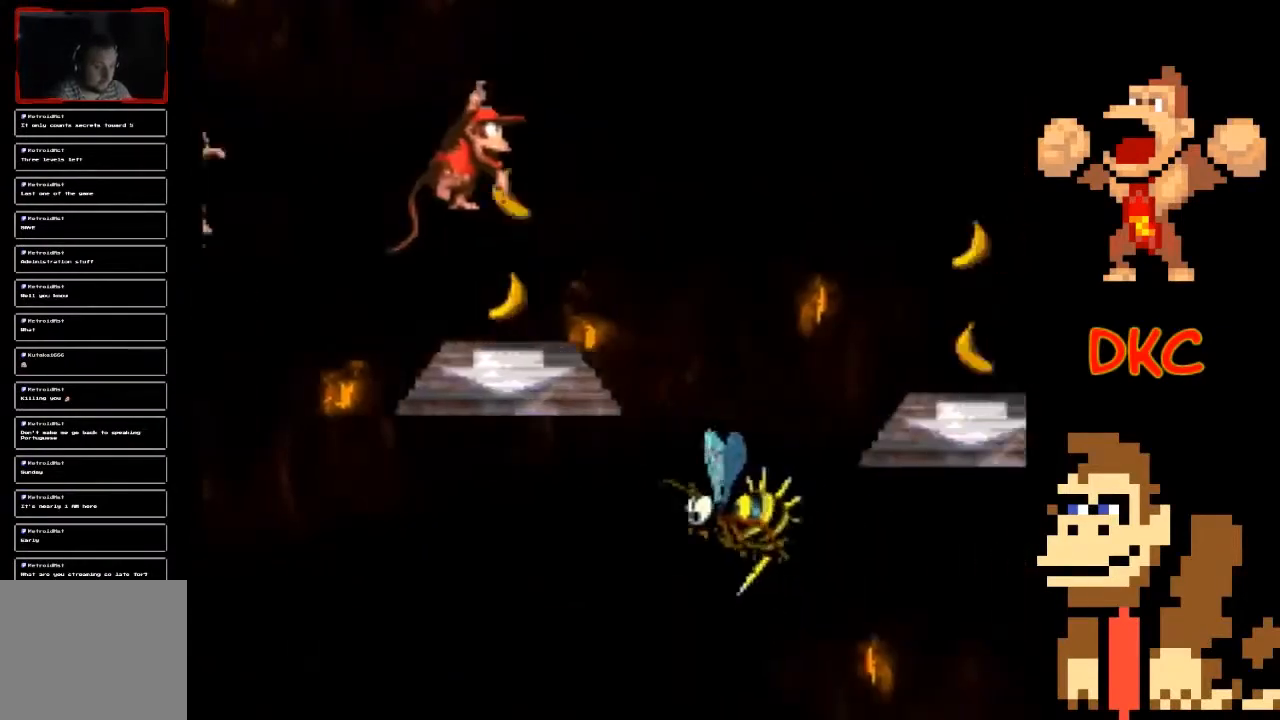
{"buttons": ["A", "X"], "left_stick": "right", "right_stick": "center", "events": [[133, "left_stick", "right"], [233, "A", "down"]]}
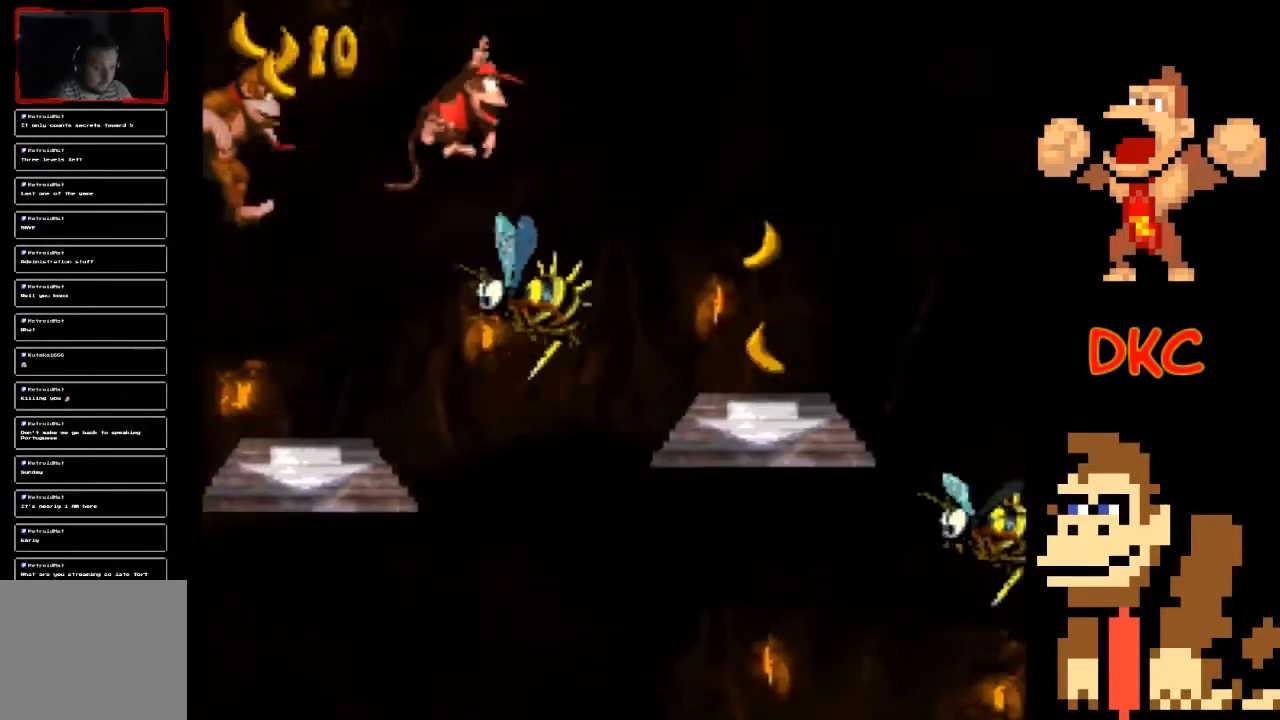
{"buttons": ["X"], "left_stick": "right", "right_stick": "center", "events": [[333, "A", "up"], [333, "left_stick", "center"], [500, "left_stick", "right"]]}
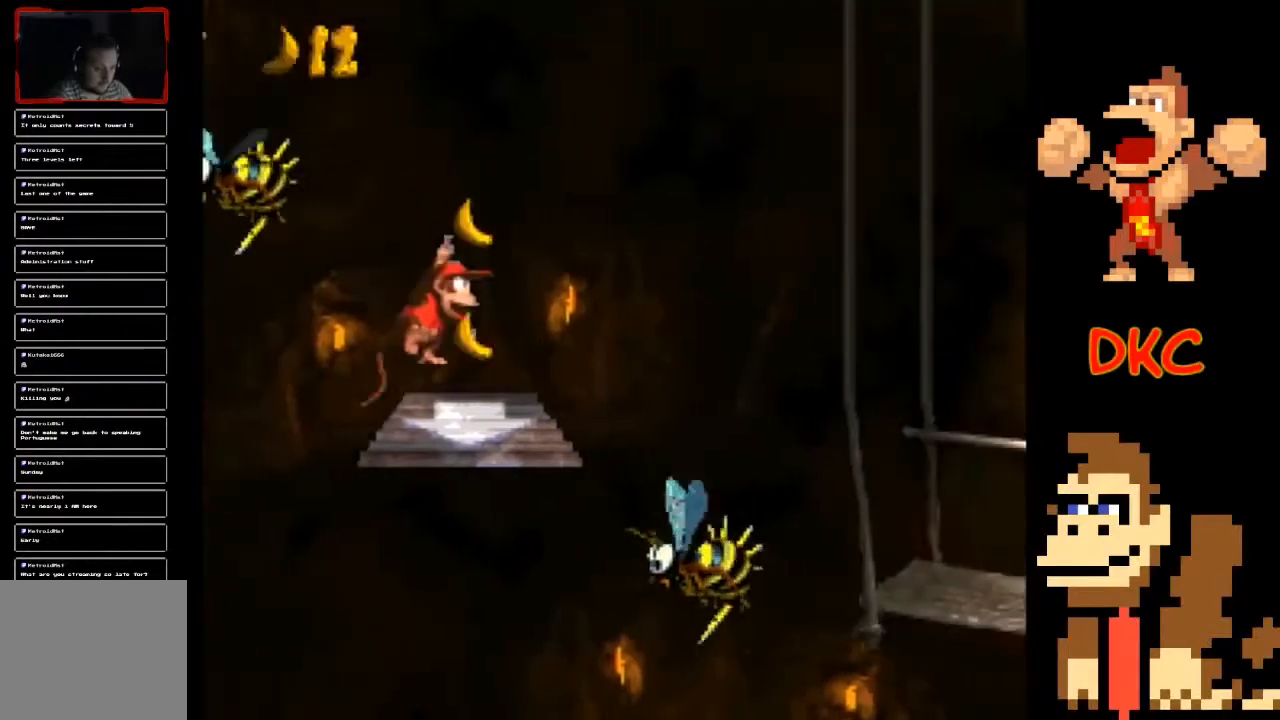
{"buttons": ["A", "X"], "left_stick": "right", "right_stick": "center", "events": [[133, "A", "down"]]}
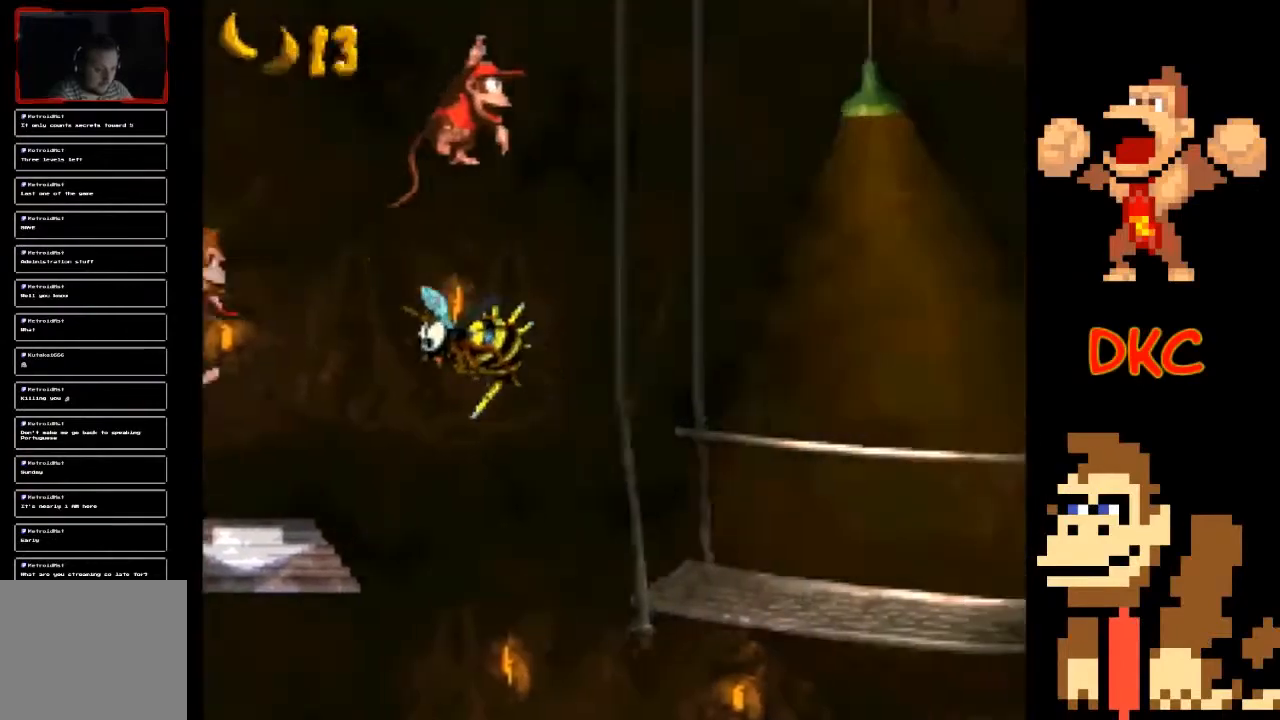
{"buttons": ["X"], "left_stick": "center", "right_stick": "center", "events": [[233, "A", "up"], [433, "left_stick", "center"]]}
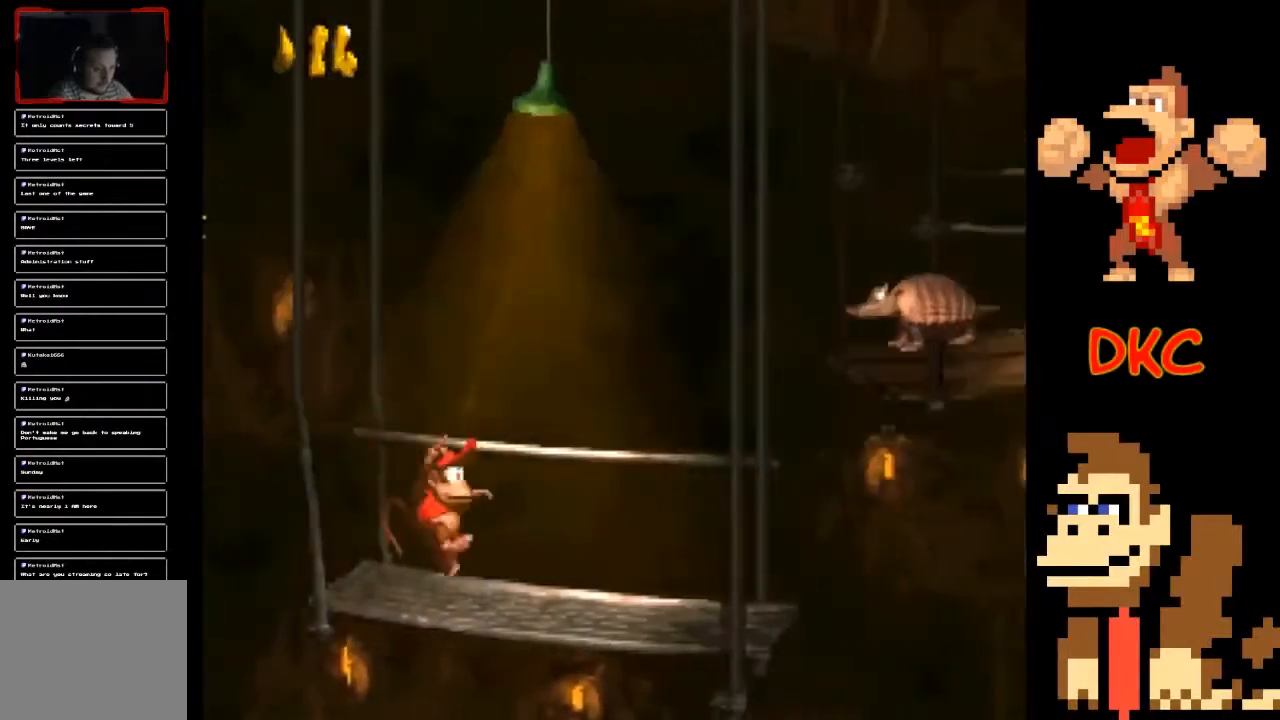
{"buttons": ["X"], "left_stick": "center", "right_stick": "center", "events": [[67, "left_stick", "right"], [367, "left_stick", "left"], [500, "left_stick", "center"]]}
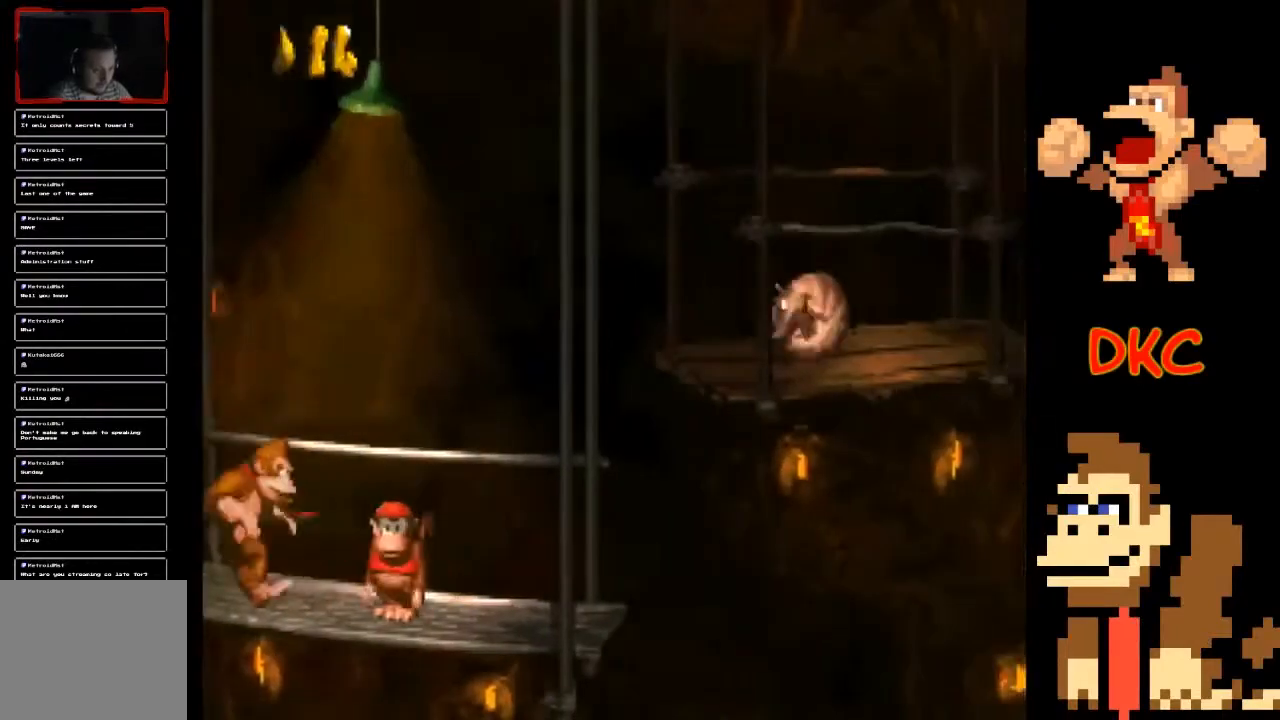
{"buttons": ["A", "X"], "left_stick": "up-left", "right_stick": "center", "events": [[400, "left_stick", "up-left"], [467, "A", "down"]]}
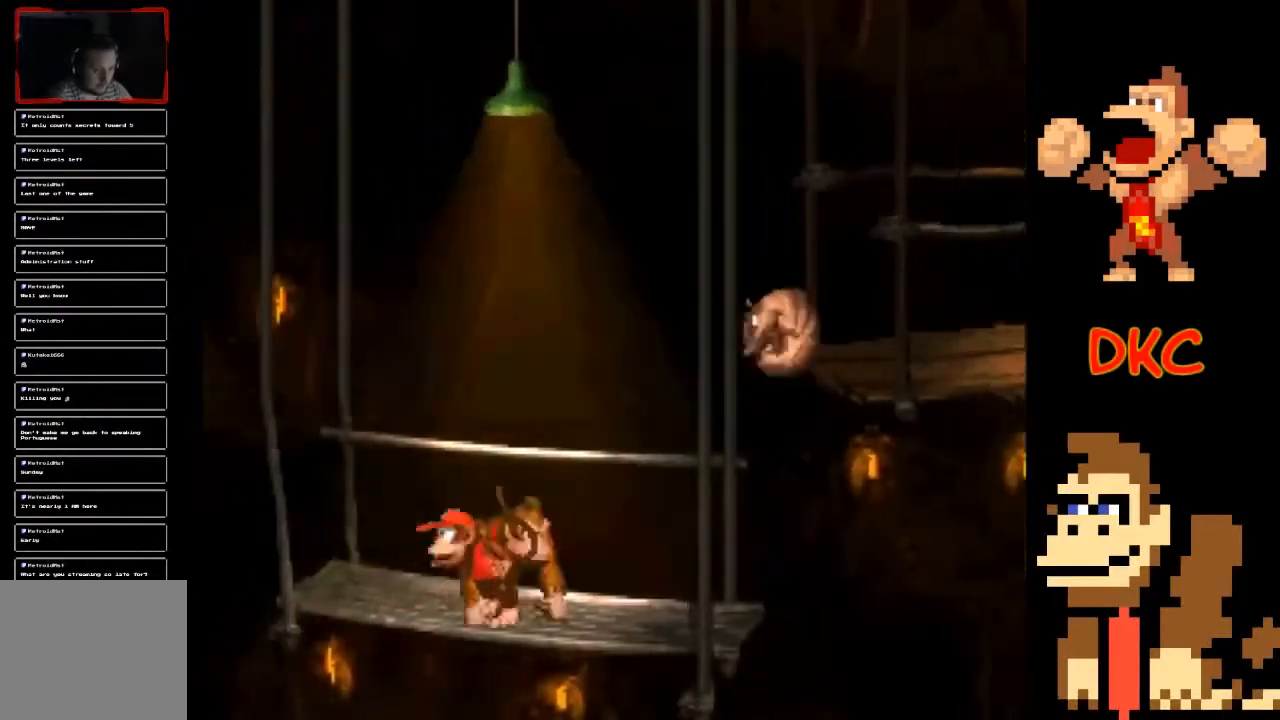
{"buttons": ["X"], "left_stick": "right", "right_stick": "center", "events": [[133, "left_stick", "right"], [267, "A", "up"]]}
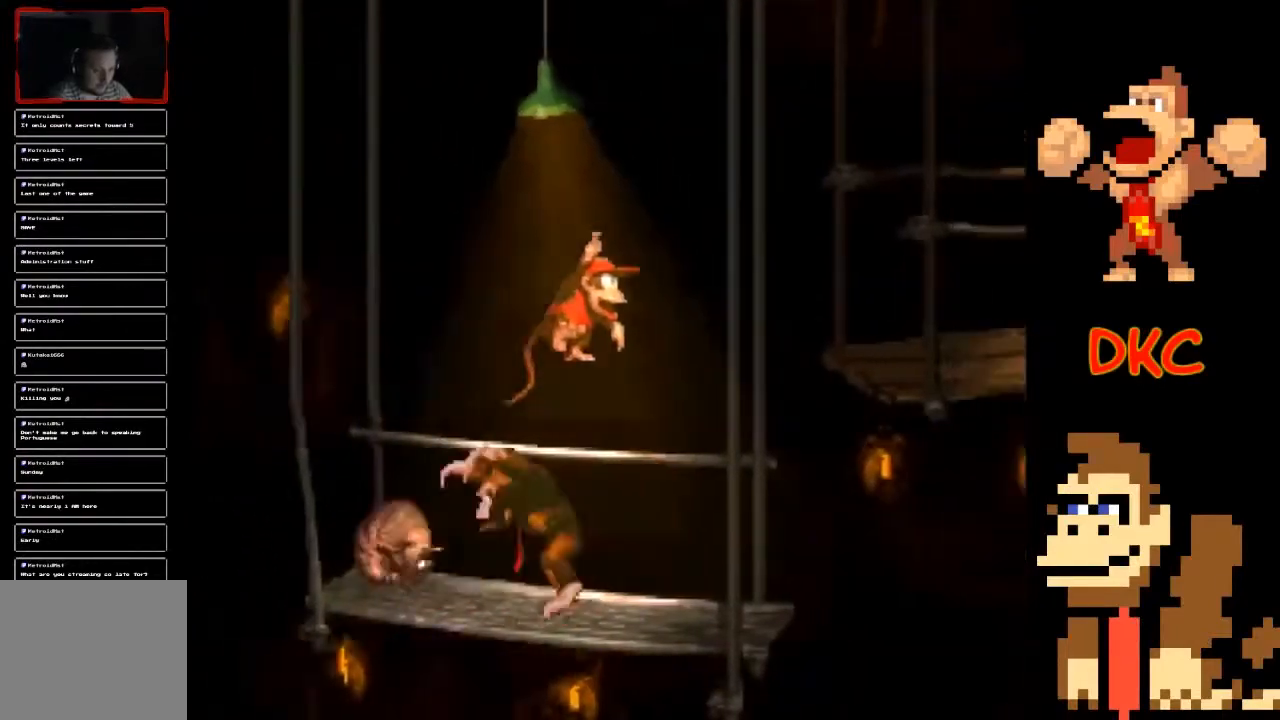
{"buttons": ["A", "X"], "left_stick": "right", "right_stick": "center", "events": [[67, "left_stick", "center"], [200, "left_stick", "right"], [333, "A", "down"]]}
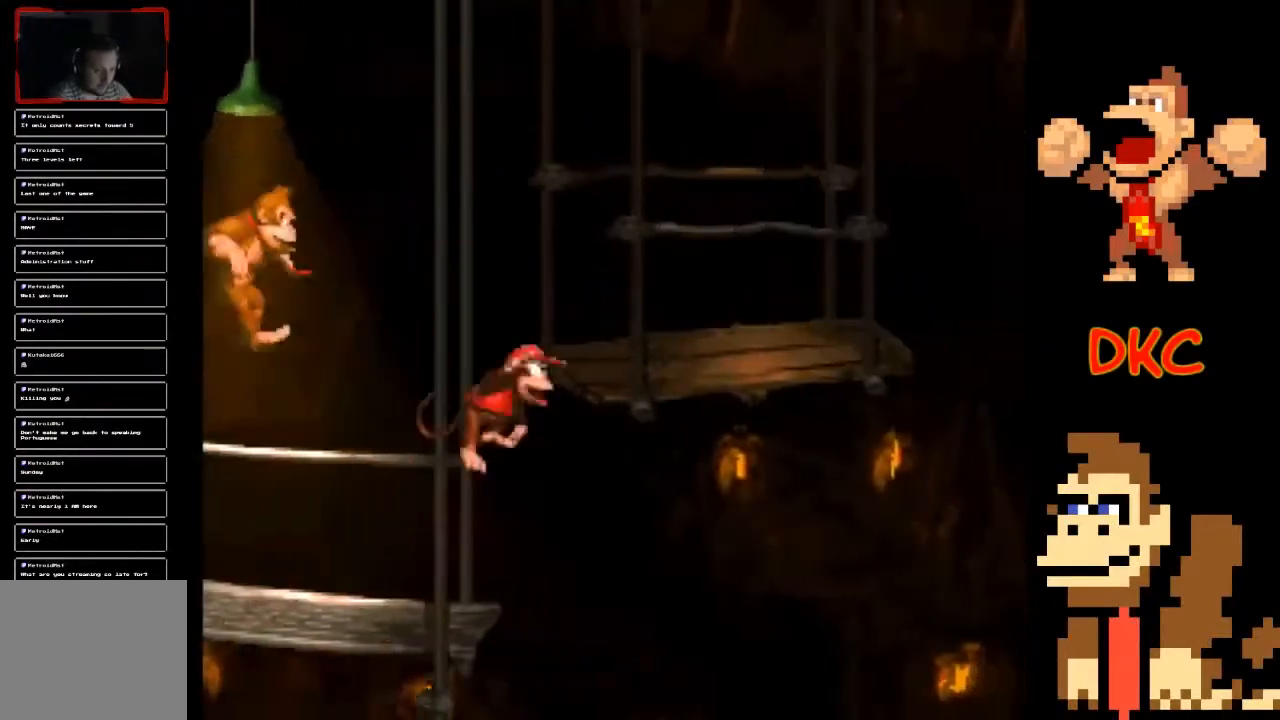
{"buttons": ["X"], "left_stick": "center", "right_stick": "center", "events": [[300, "left_stick", "center"], [367, "A", "up"]]}
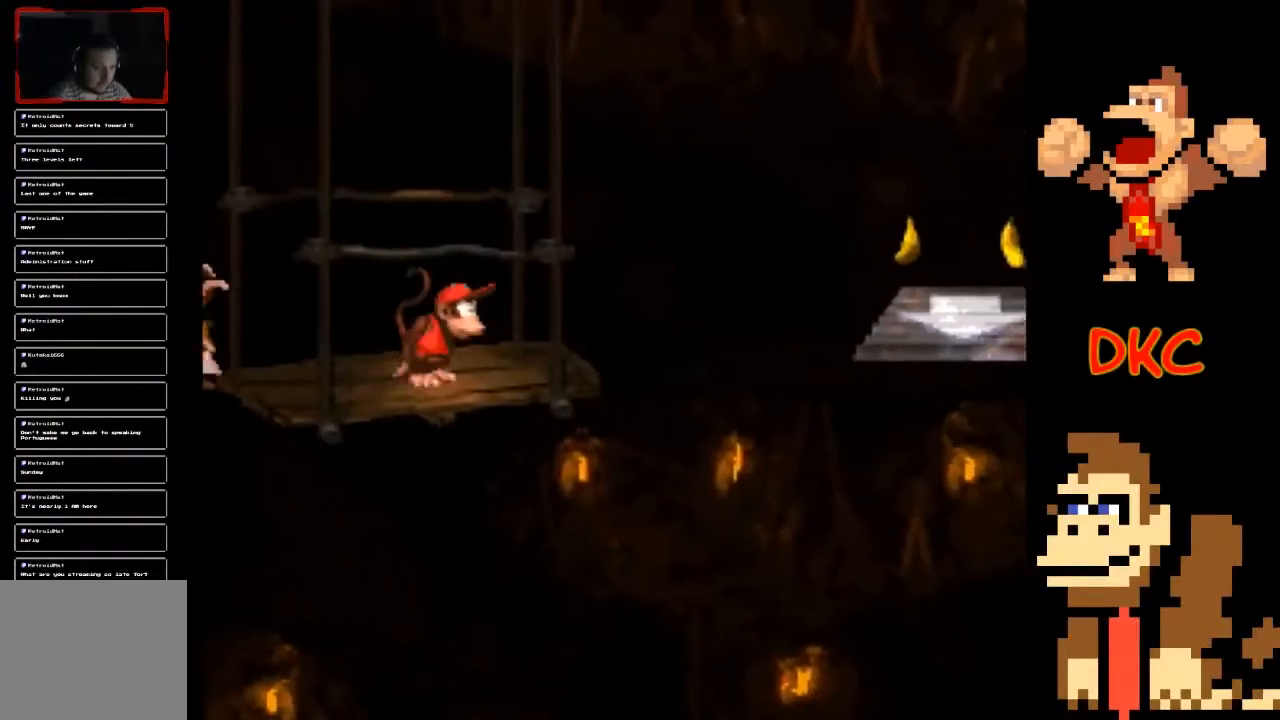
{"buttons": ["A", "X"], "left_stick": "right", "right_stick": "center", "events": [[133, "left_stick", "right"], [267, "A", "down"]]}
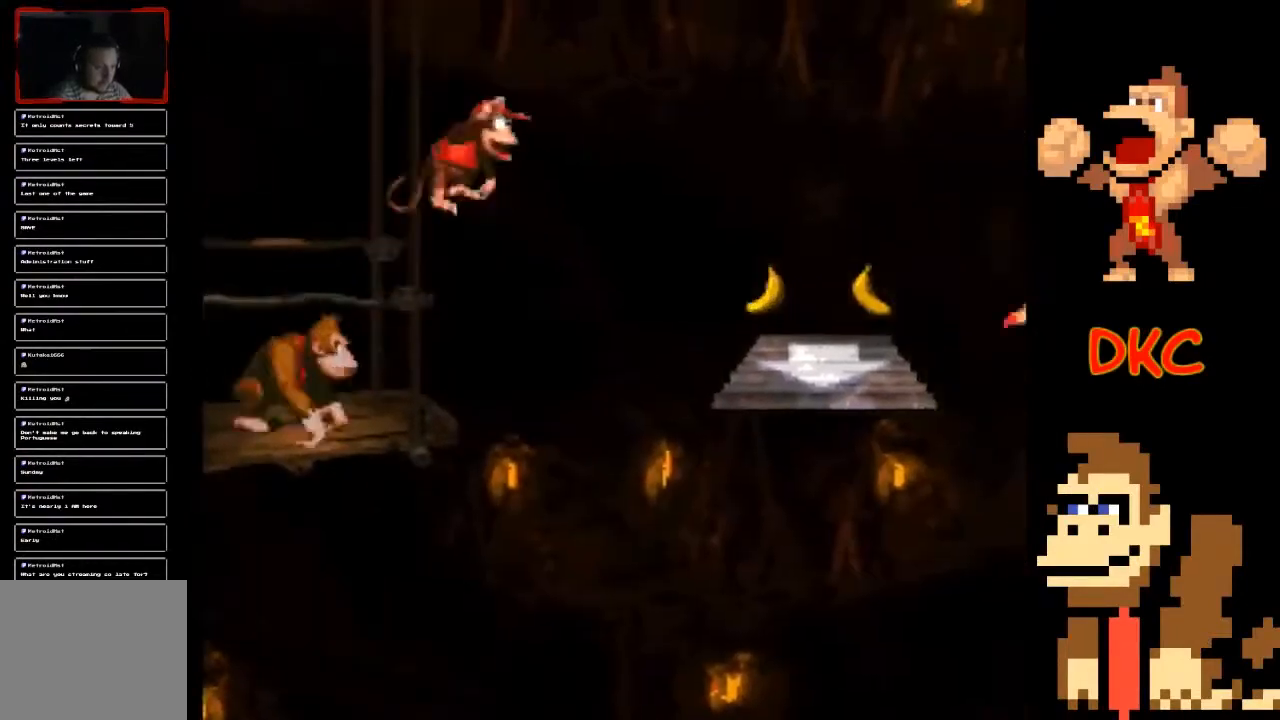
{"buttons": ["X"], "left_stick": "right", "right_stick": "center", "events": [[200, "A", "up"], [367, "left_stick", "center"], [500, "left_stick", "right"]]}
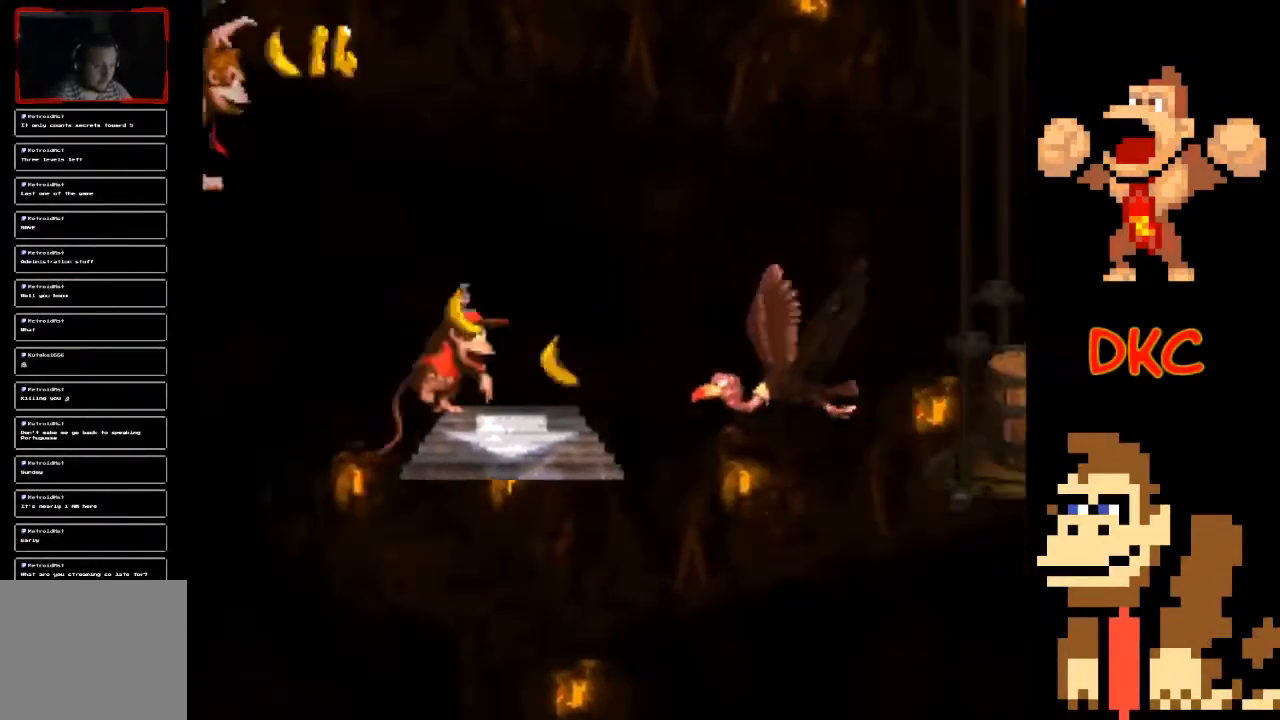
{"buttons": ["X"], "left_stick": "center", "right_stick": "center", "events": [[133, "A", "down"], [400, "A", "up"], [500, "left_stick", "center"]]}
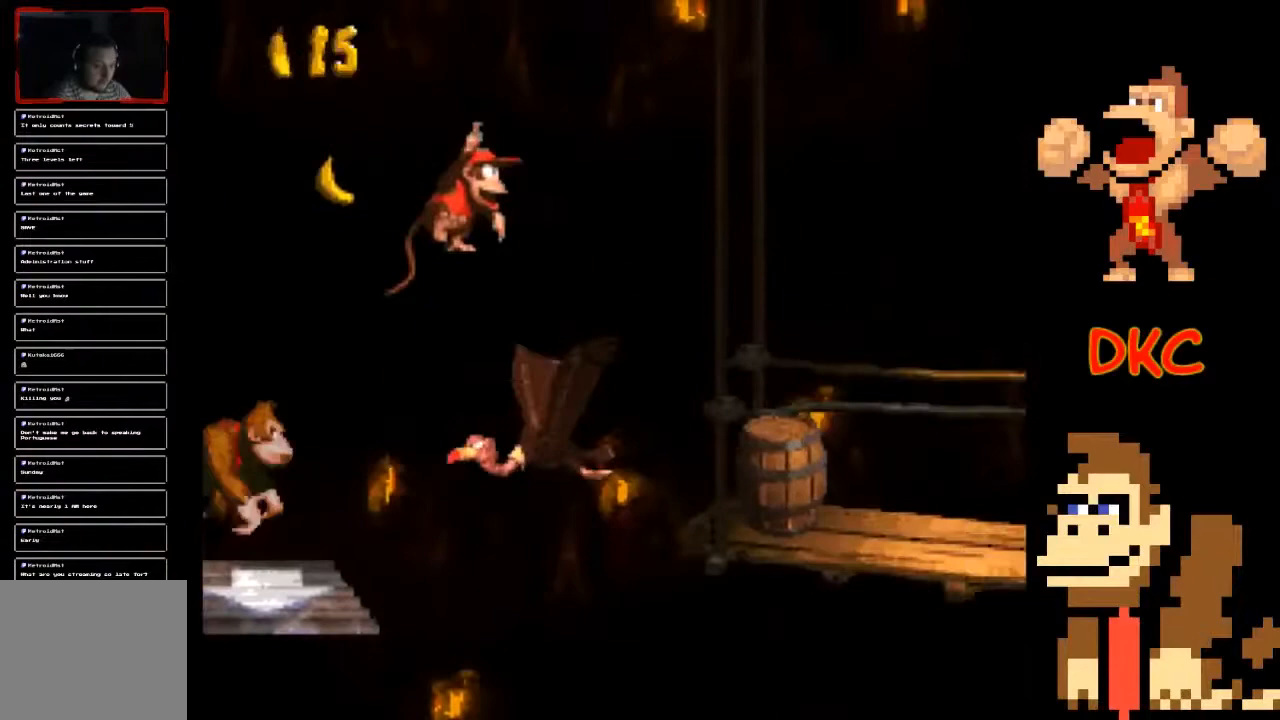
{"buttons": ["X"], "left_stick": "right", "right_stick": "center", "events": [[200, "A", "down"], [233, "left_stick", "right"], [467, "A", "up"]]}
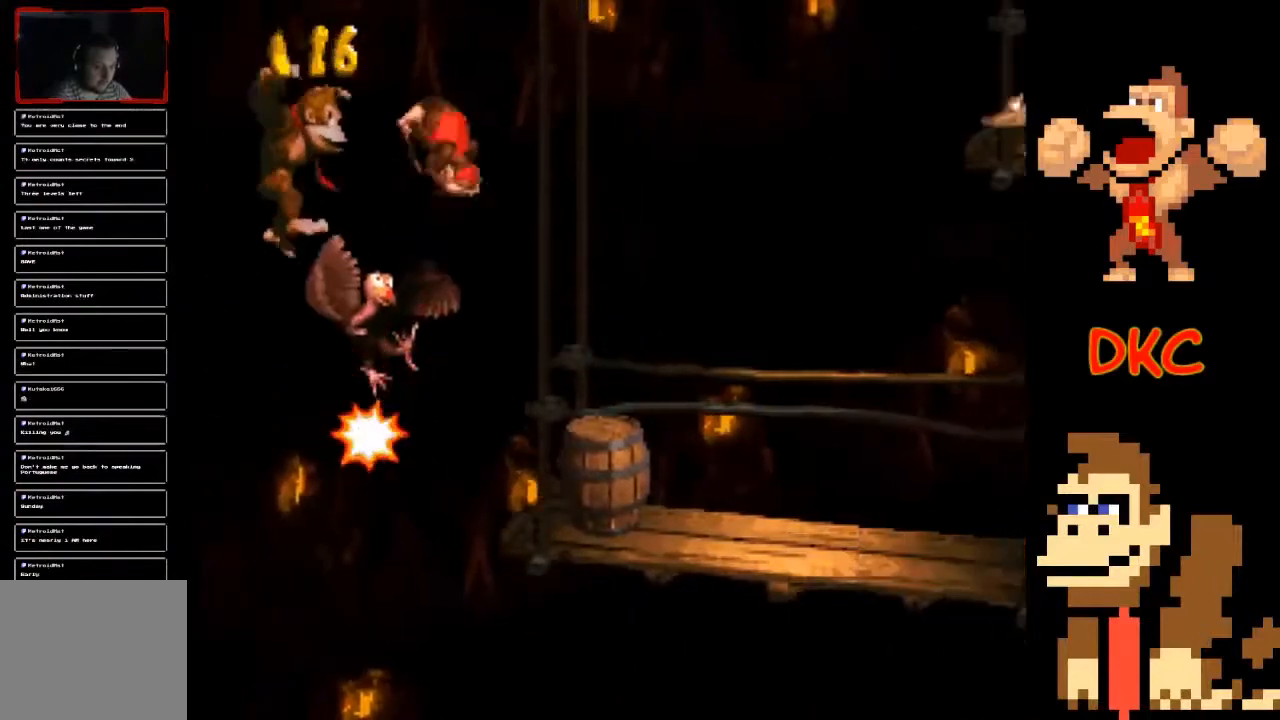
{"buttons": ["X"], "left_stick": "center", "right_stick": "center", "events": [[233, "left_stick", "center"]]}
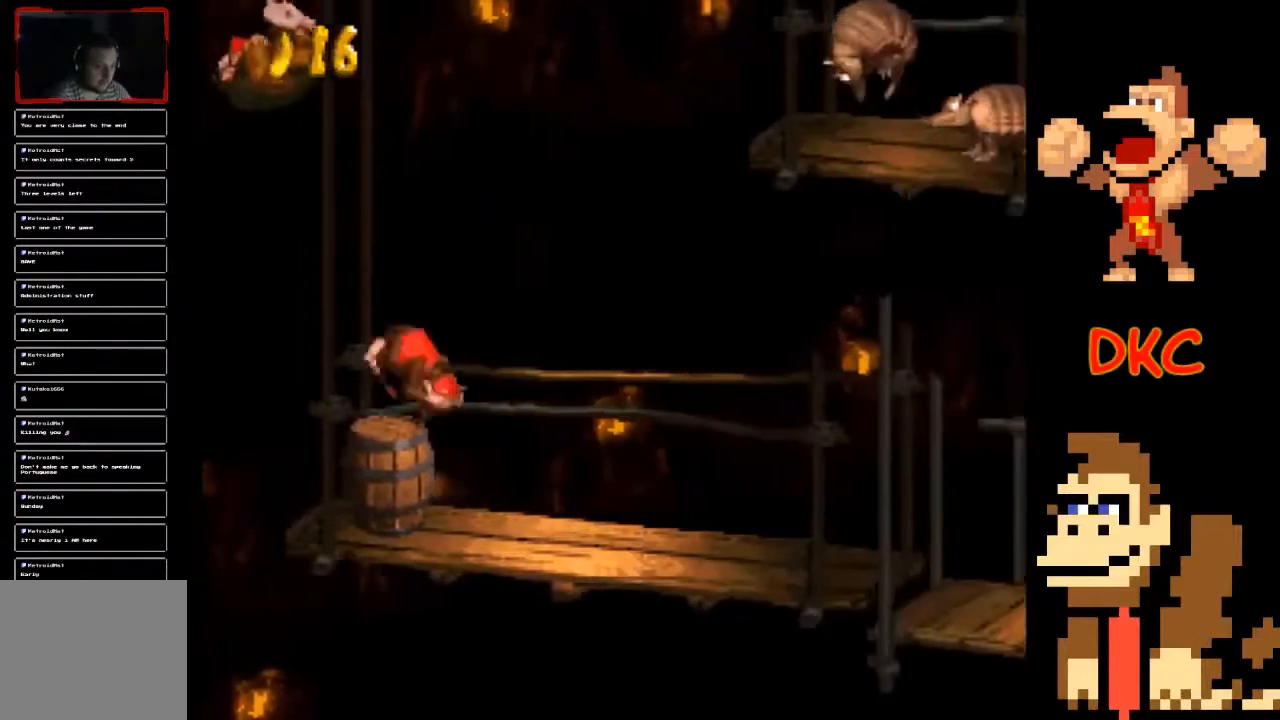
{"buttons": ["X"], "left_stick": "right", "right_stick": "center", "events": [[100, "left_stick", "left"], [200, "left_stick", "center"], [267, "left_stick", "right"]]}